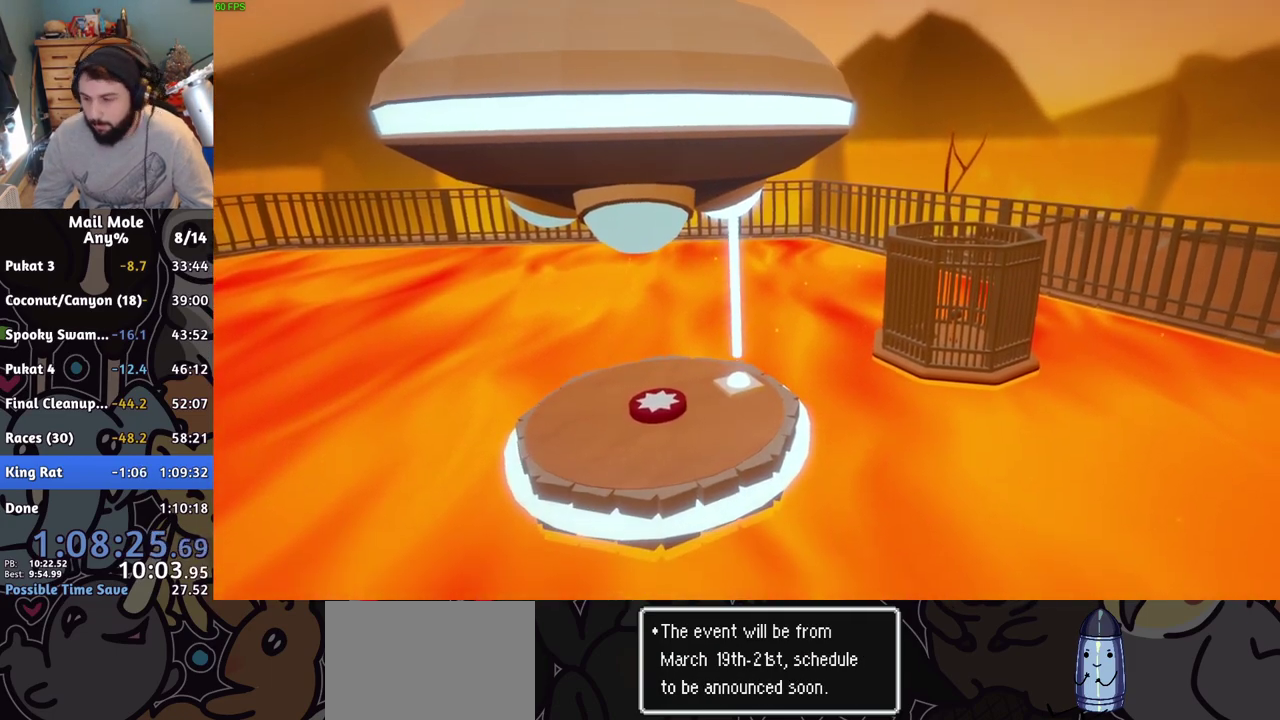
Gameplay with a controller (PlayStation layout); each line is a JSON object with the inputs held at the frame after it. "events" lists button and stick changes between this image and that frame as [ms after this image, input, new state], when the widget could be followed in between. Not read: L1 L2 L3 R1 R2 R3 left_stick.
{"buttons": [], "right_stick": "center", "events": [[34, "CROSS", "down"], [101, "CROSS", "up"], [184, "CROSS", "down"], [251, "CROSS", "up"], [334, "CROSS", "down"], [417, "CROSS", "up"]]}
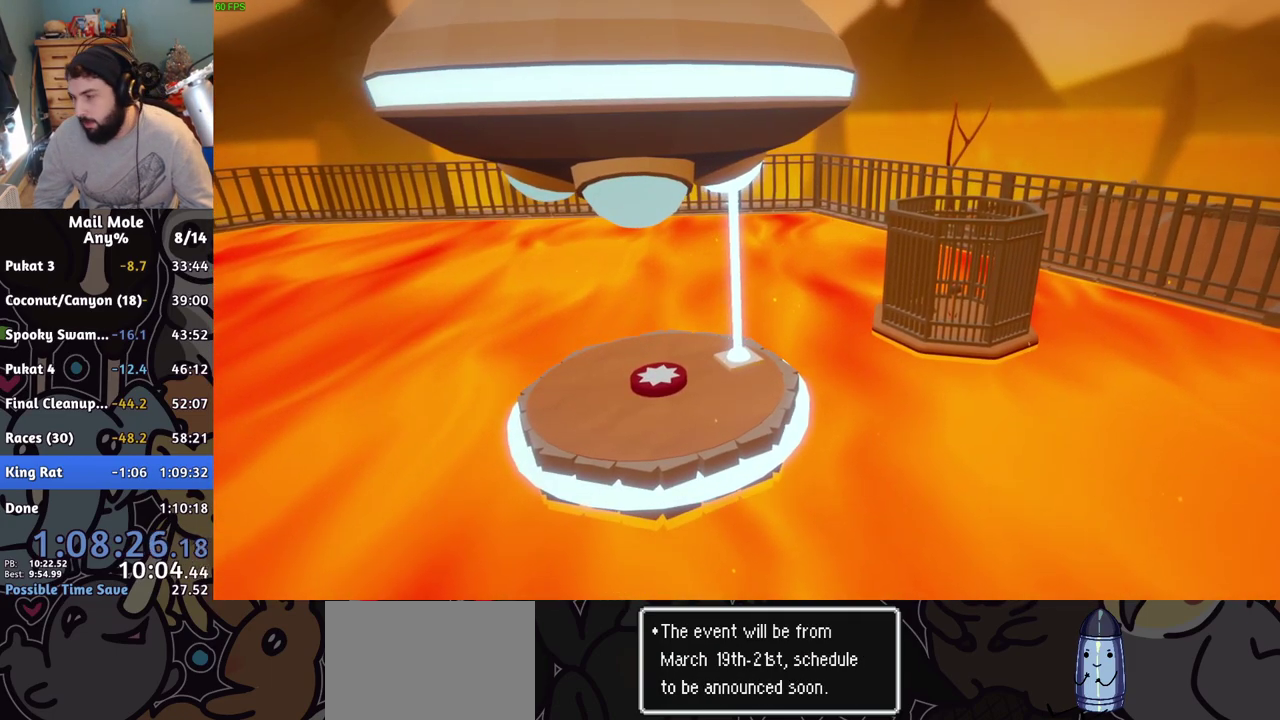
{"buttons": [], "right_stick": "center", "events": [[17, "CROSS", "down"], [83, "CROSS", "up"], [167, "CROSS", "down"], [217, "CROSS", "up"], [400, "CROSS", "down"], [467, "CROSS", "up"]]}
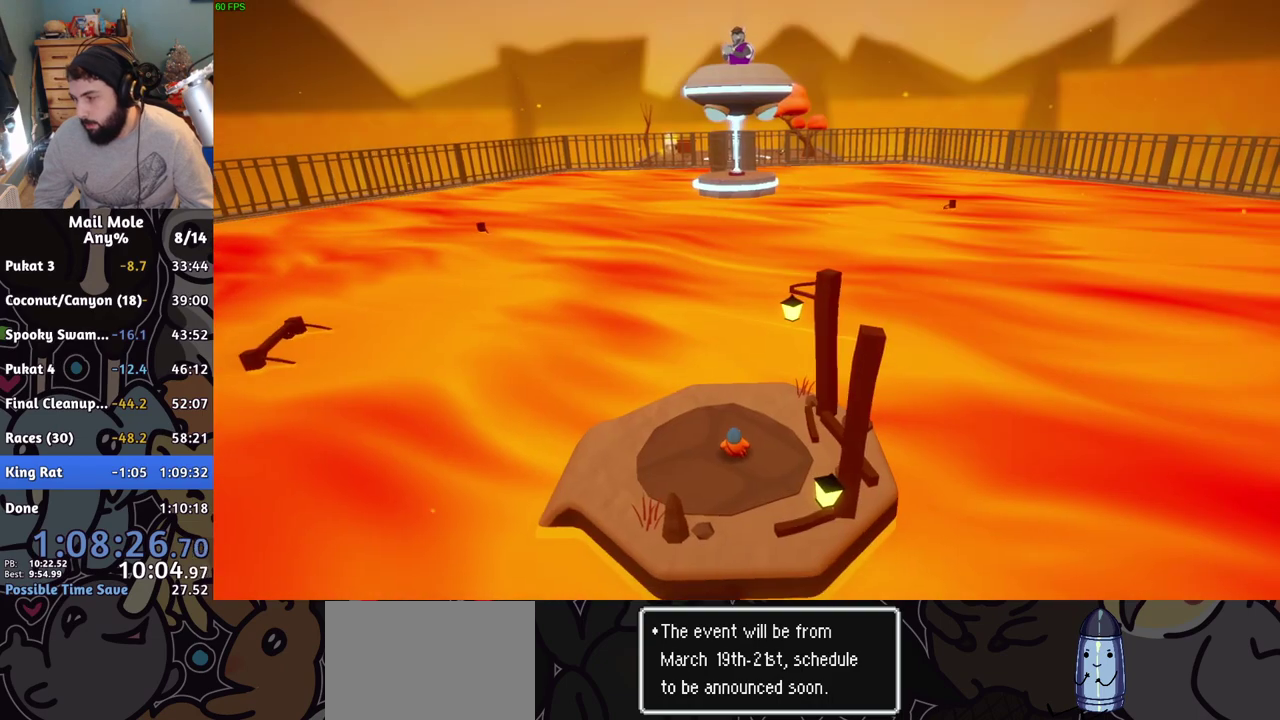
{"buttons": [], "right_stick": "center", "events": [[50, "CROSS", "down"], [217, "CROSS", "up"], [301, "CROSS", "down"], [351, "CROSS", "up"], [451, "CROSS", "down"], [501, "CROSS", "up"]]}
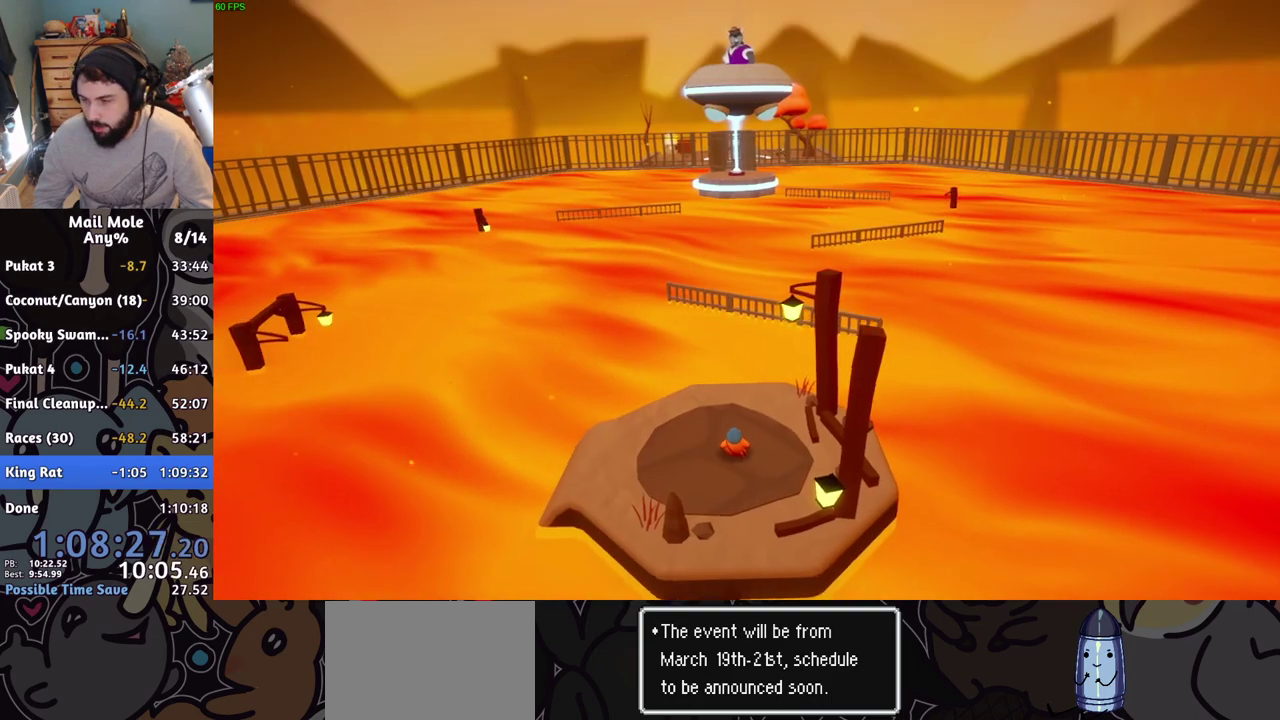
{"buttons": ["CROSS"], "right_stick": "center", "events": [[83, "CROSS", "down"], [133, "CROSS", "up"], [217, "CROSS", "down"], [284, "CROSS", "up"], [367, "CROSS", "down"], [417, "CROSS", "up"], [500, "CROSS", "down"]]}
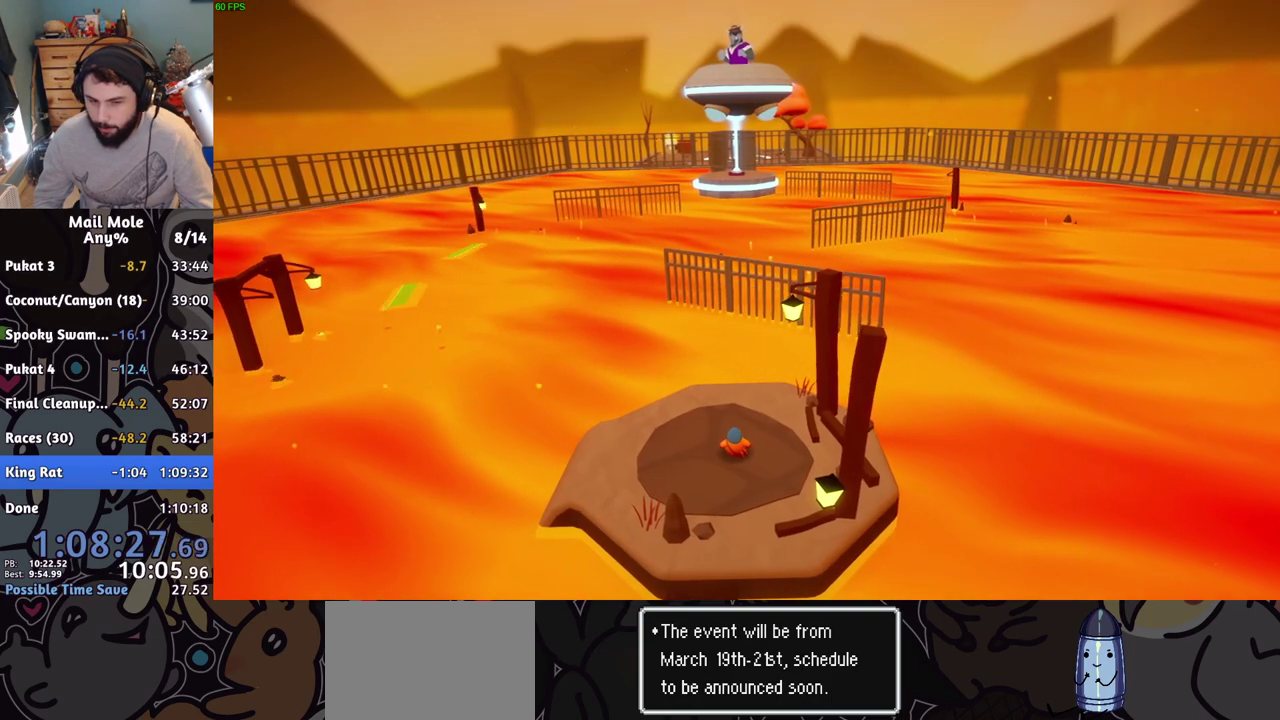
{"buttons": [], "right_stick": "center", "events": [[67, "CROSS", "up"], [134, "CROSS", "down"], [201, "CROSS", "up"], [284, "CROSS", "down"], [351, "CROSS", "up"], [434, "CROSS", "down"], [501, "CROSS", "up"]]}
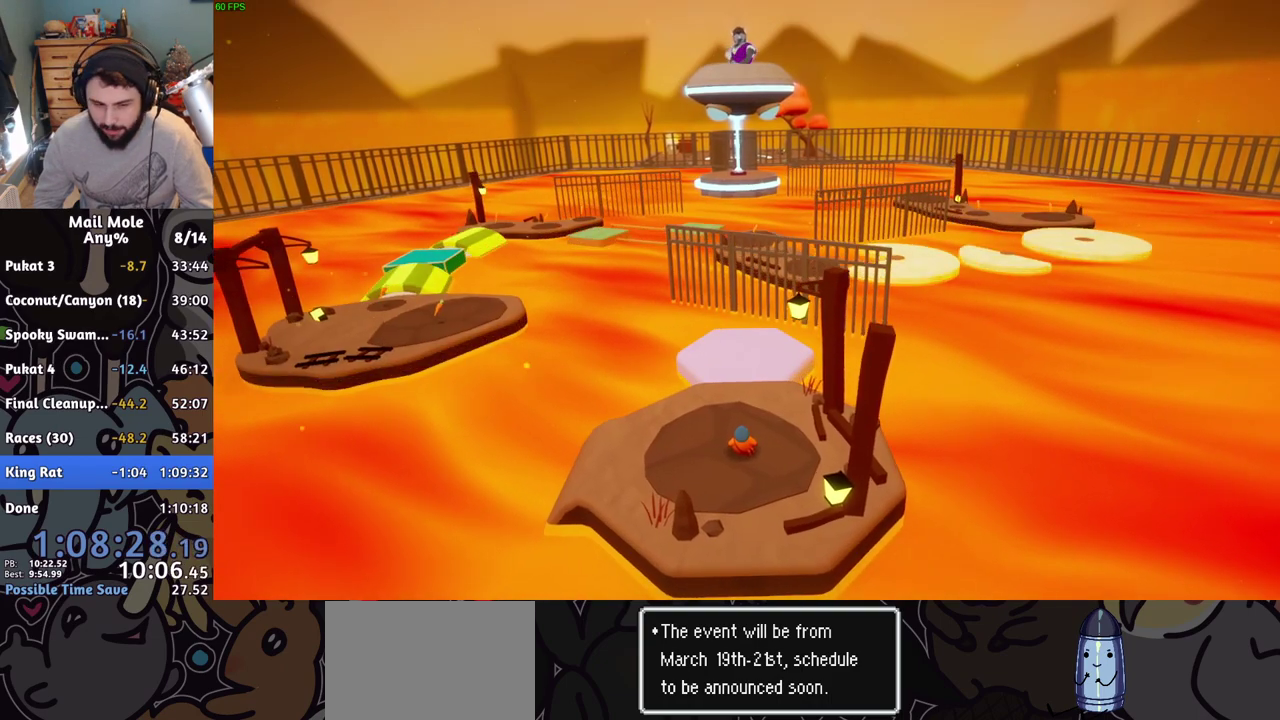
{"buttons": ["CROSS"], "right_stick": "center", "events": [[200, "CROSS", "down"], [267, "CROSS", "up"], [350, "CROSS", "down"], [400, "CROSS", "up"], [500, "CROSS", "down"]]}
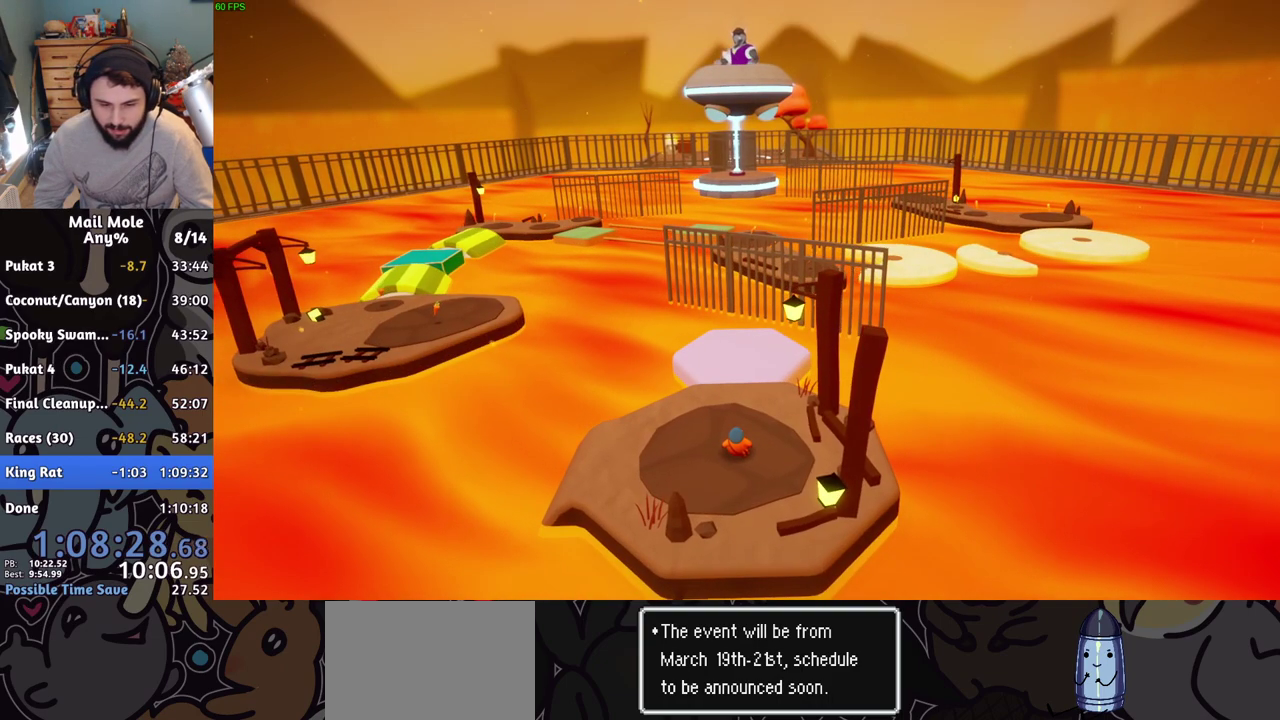
{"buttons": [], "right_stick": "center", "events": [[50, "CROSS", "up"], [134, "CROSS", "down"], [184, "CROSS", "up"], [267, "CROSS", "down"], [334, "CROSS", "up"]]}
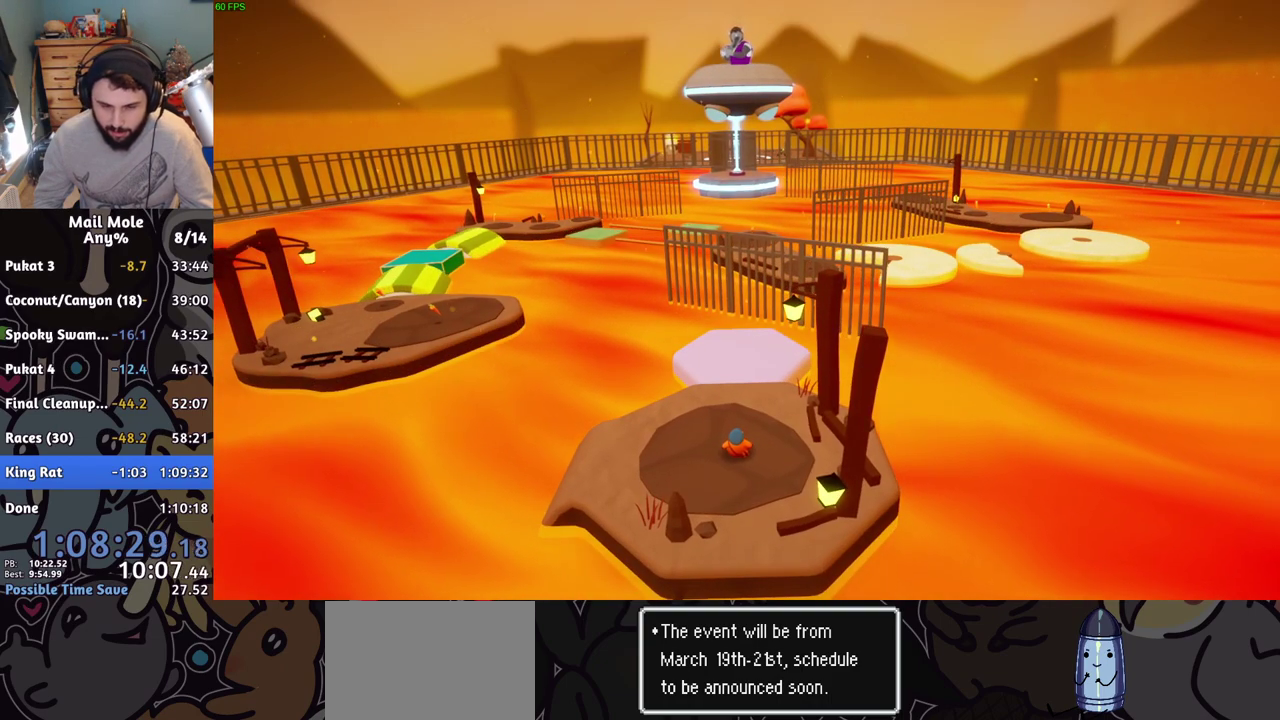
{"buttons": [], "right_stick": "center", "events": [[67, "CROSS", "down"], [117, "CROSS", "up"], [233, "CROSS", "down"], [300, "CROSS", "up"], [384, "CROSS", "down"], [450, "CROSS", "up"]]}
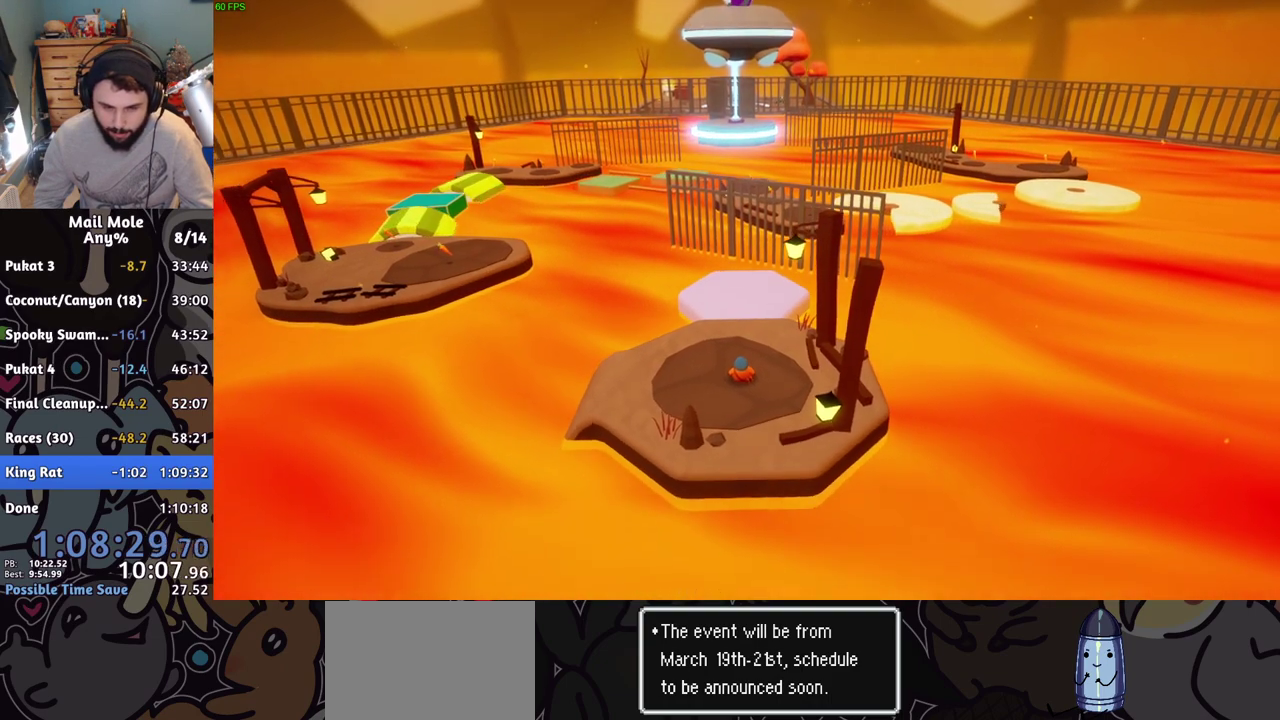
{"buttons": [], "right_stick": "center", "events": []}
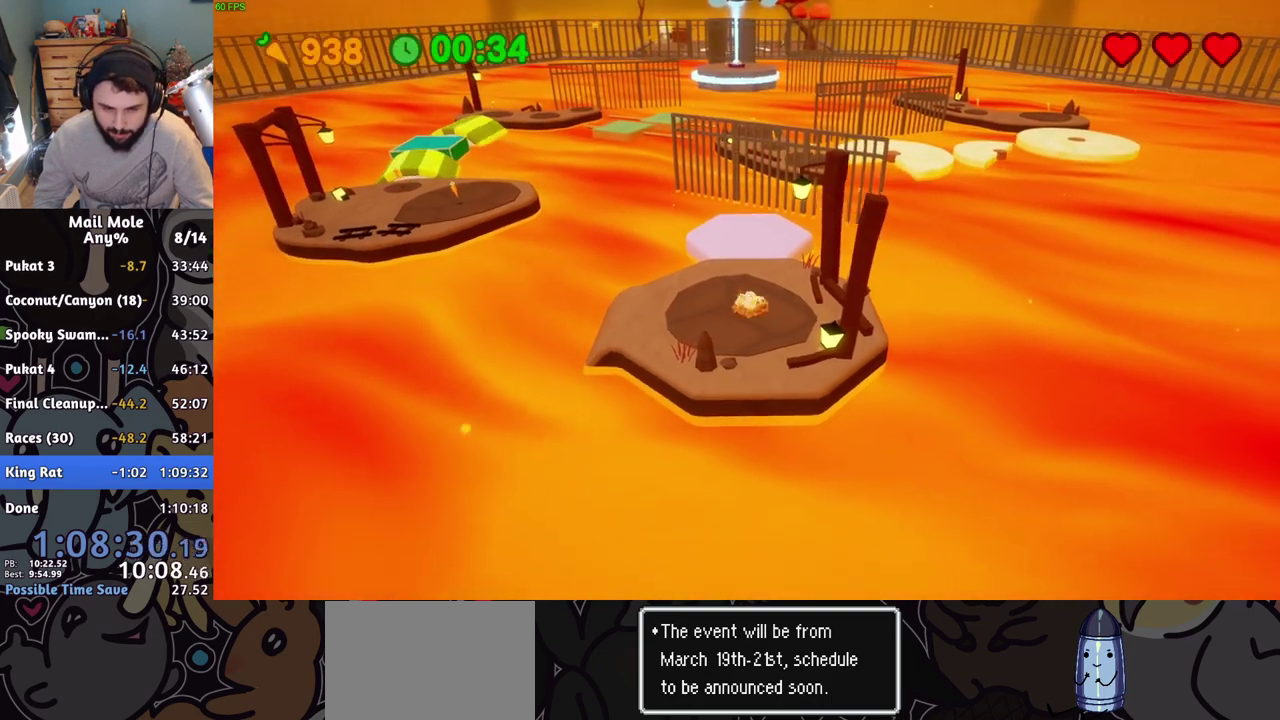
{"buttons": [], "right_stick": "center", "events": [[67, "CROSS", "down"], [133, "CROSS", "up"]]}
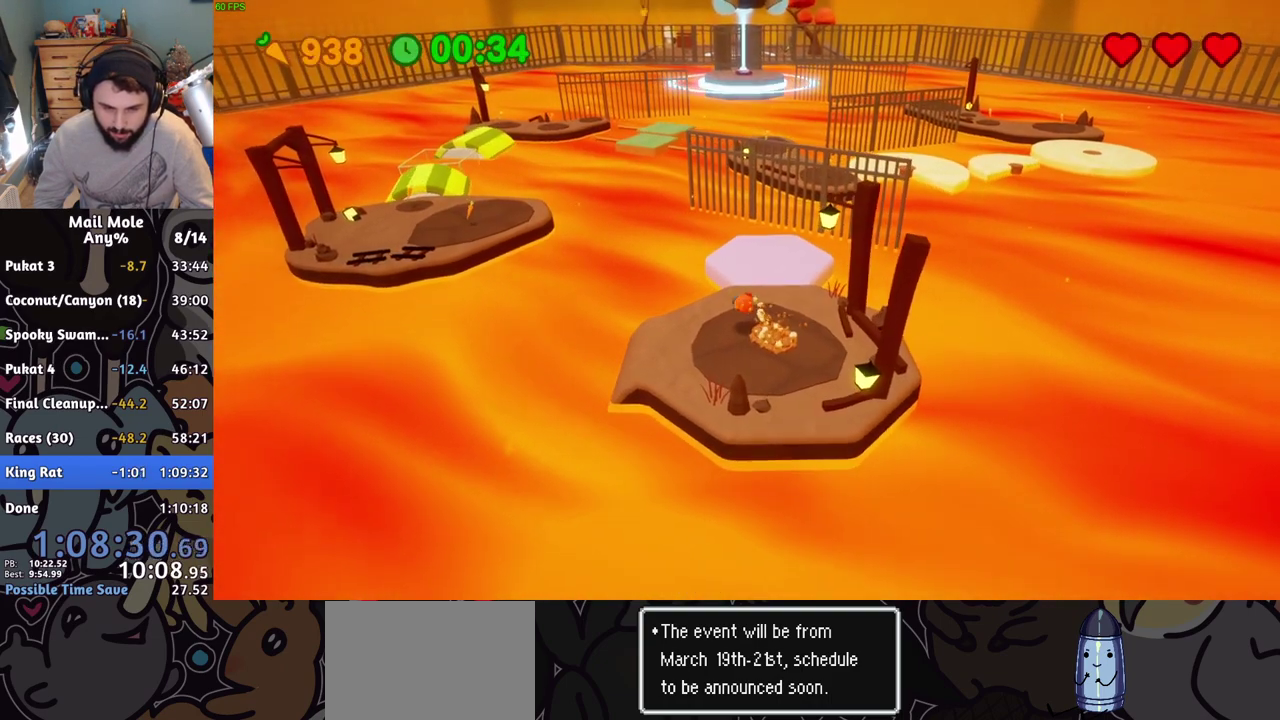
{"buttons": ["CROSS"], "right_stick": "center", "events": [[184, "CROSS", "down"], [201, "SQUARE", "down"], [501, "SQUARE", "up"]]}
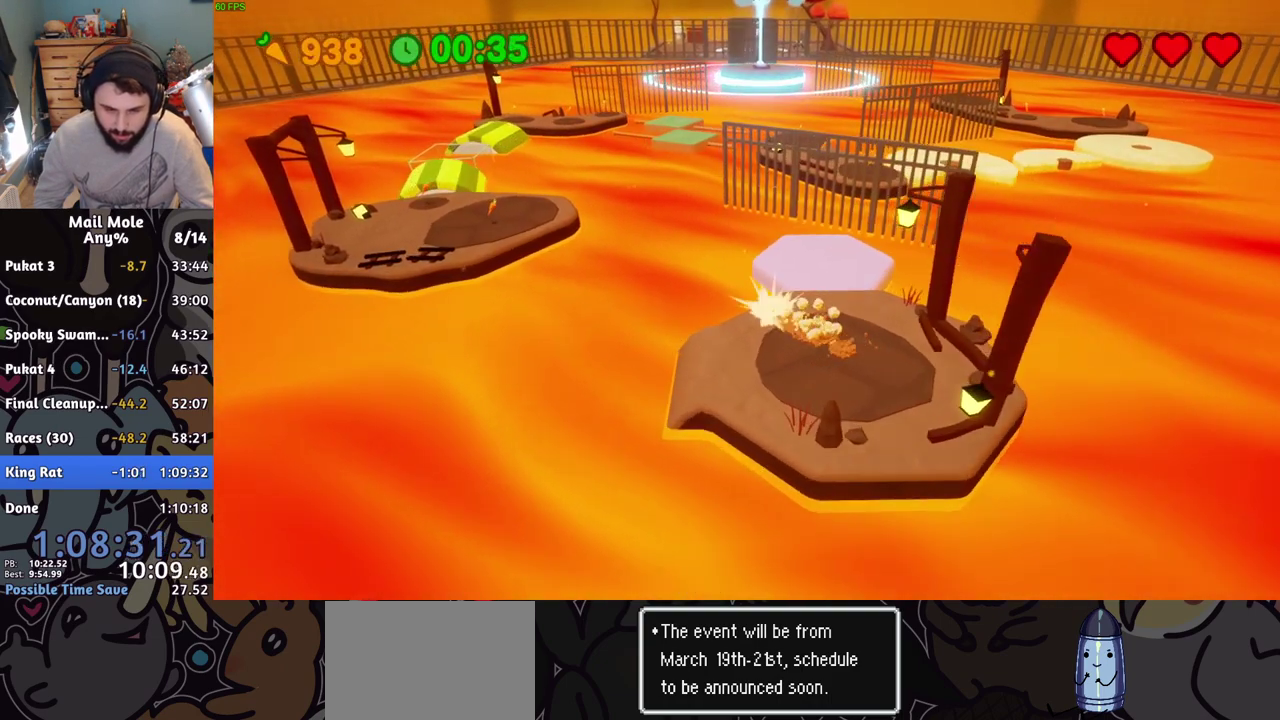
{"buttons": [], "right_stick": "center", "events": [[33, "CROSS", "up"]]}
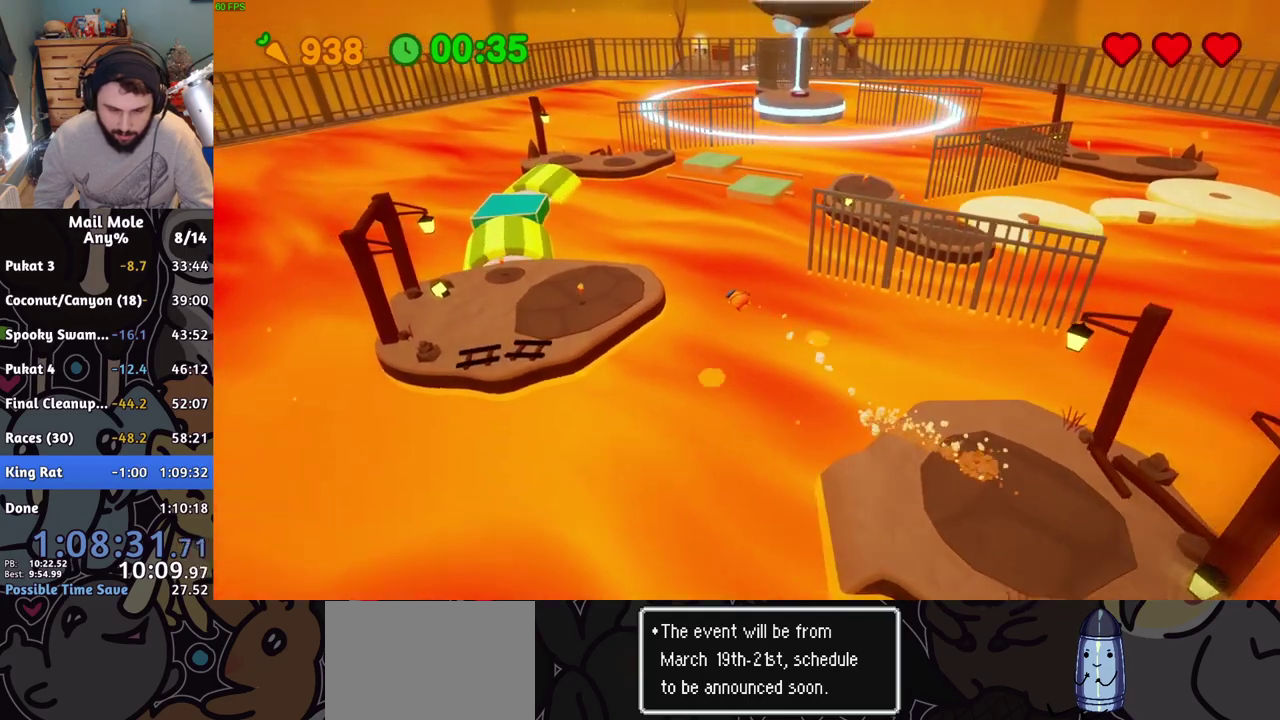
{"buttons": [], "right_stick": "center", "events": []}
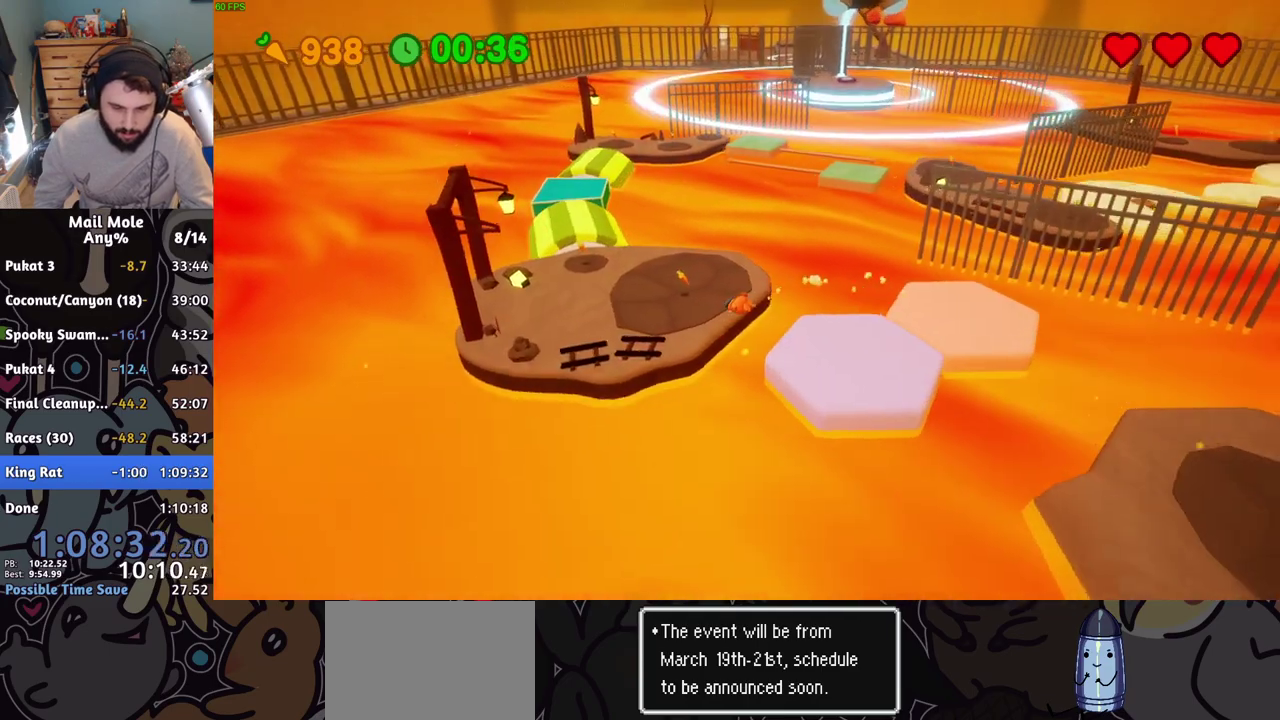
{"buttons": ["CROSS", "SQUARE"], "right_stick": "center", "events": [[100, "CROSS", "down"], [100, "SQUARE", "down"]]}
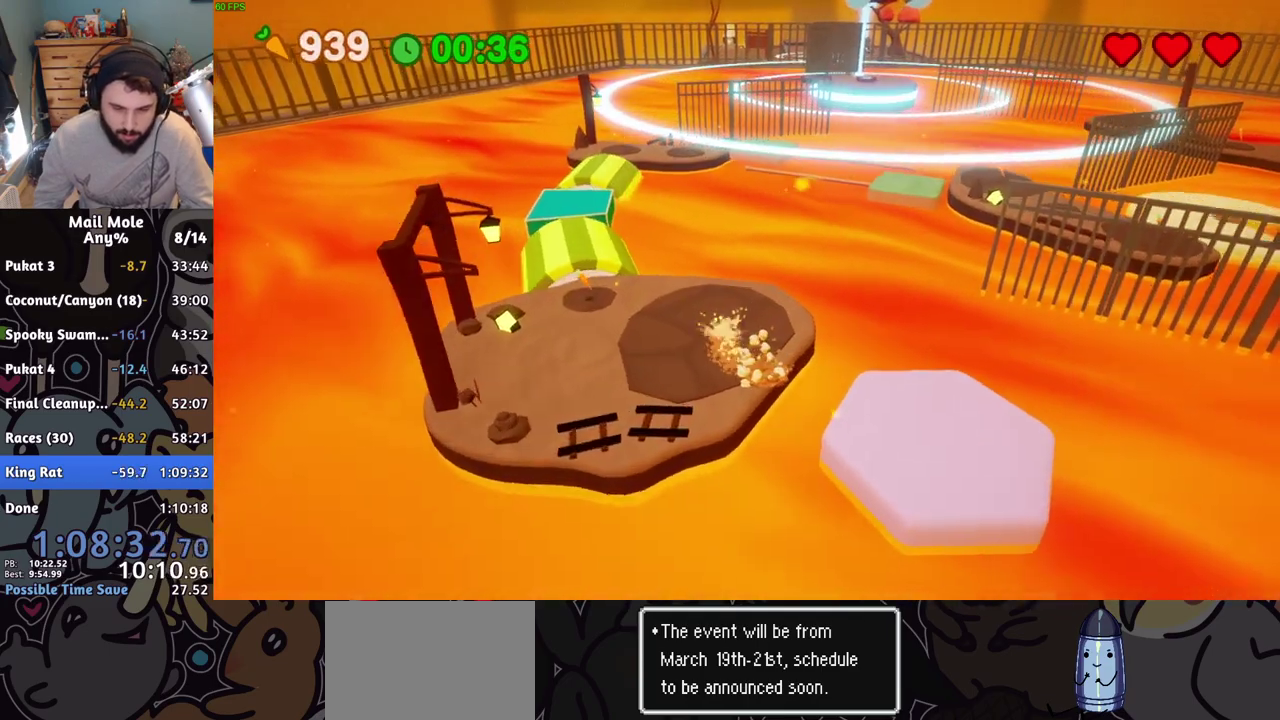
{"buttons": [], "right_stick": "center", "events": [[134, "SQUARE", "up"], [167, "CROSS", "up"]]}
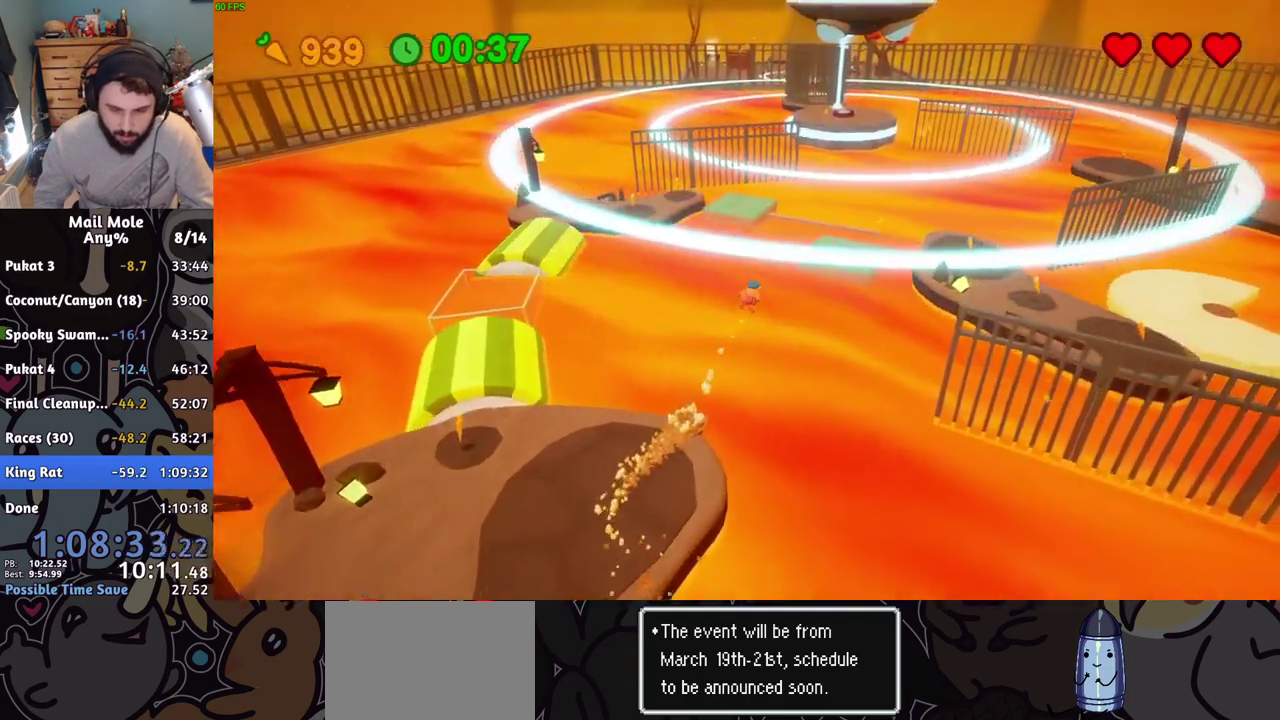
{"buttons": [], "right_stick": "center", "events": []}
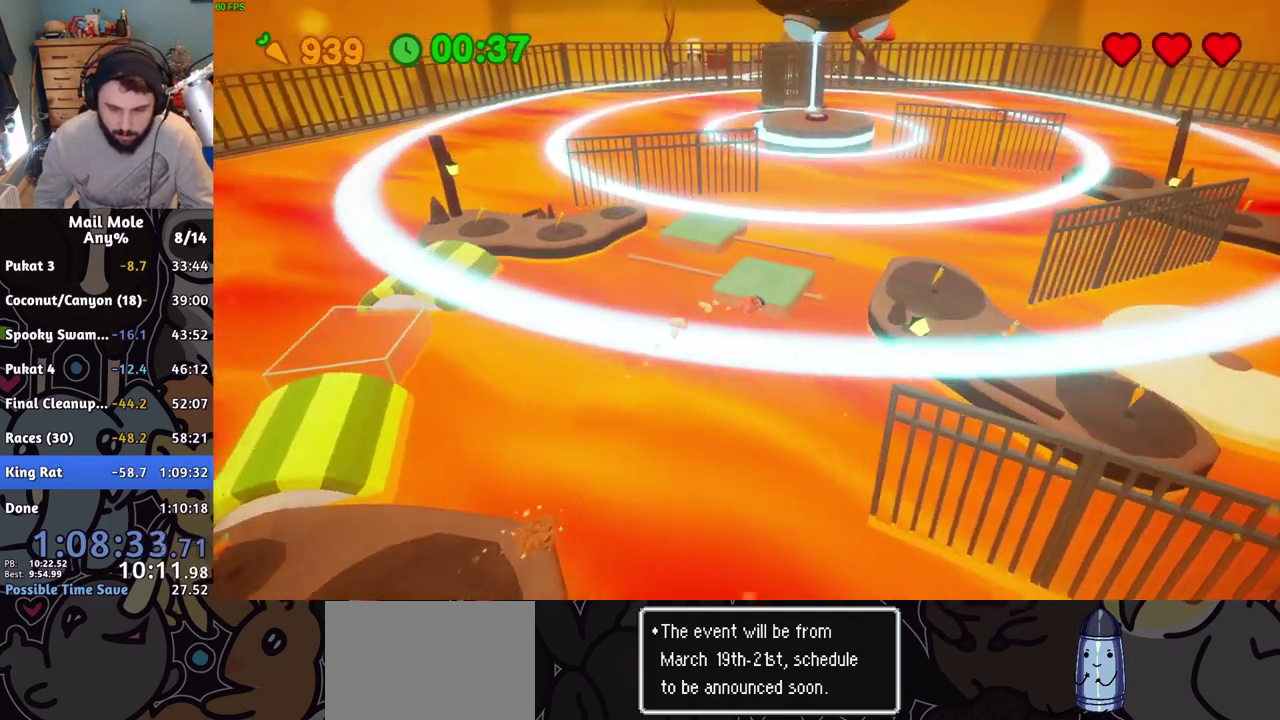
{"buttons": [], "right_stick": "center", "events": []}
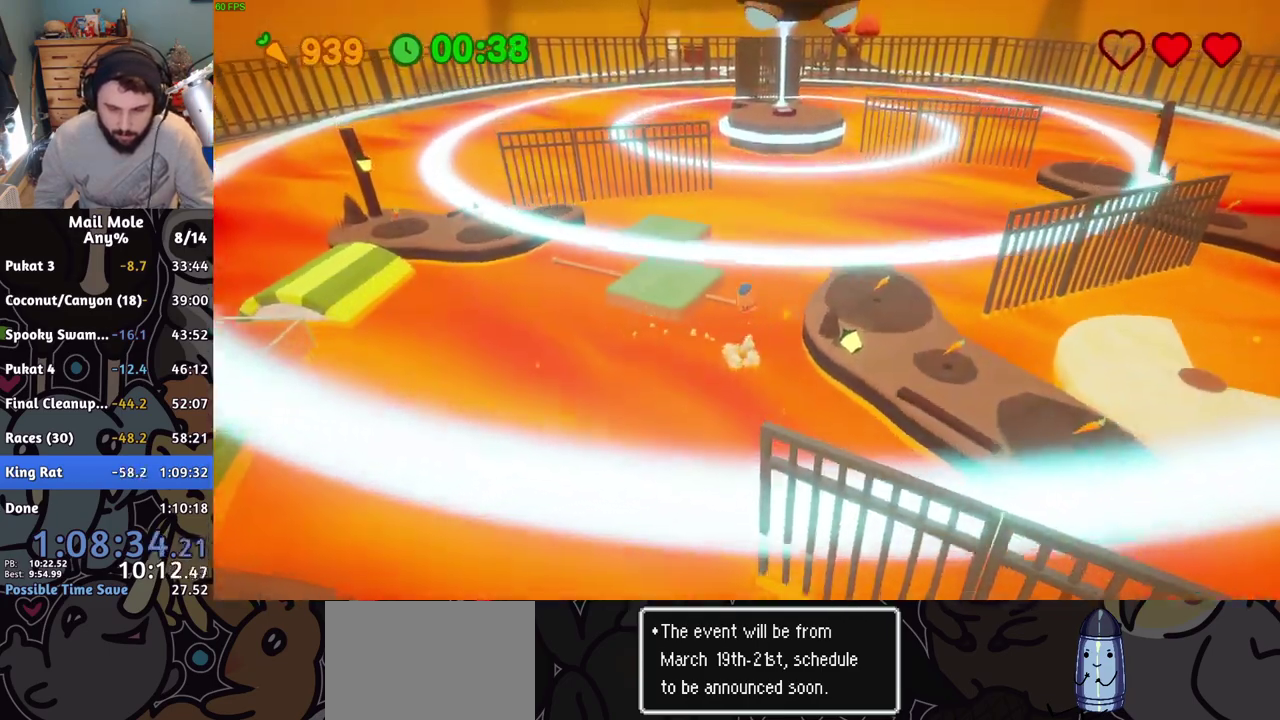
{"buttons": [], "right_stick": "center", "events": []}